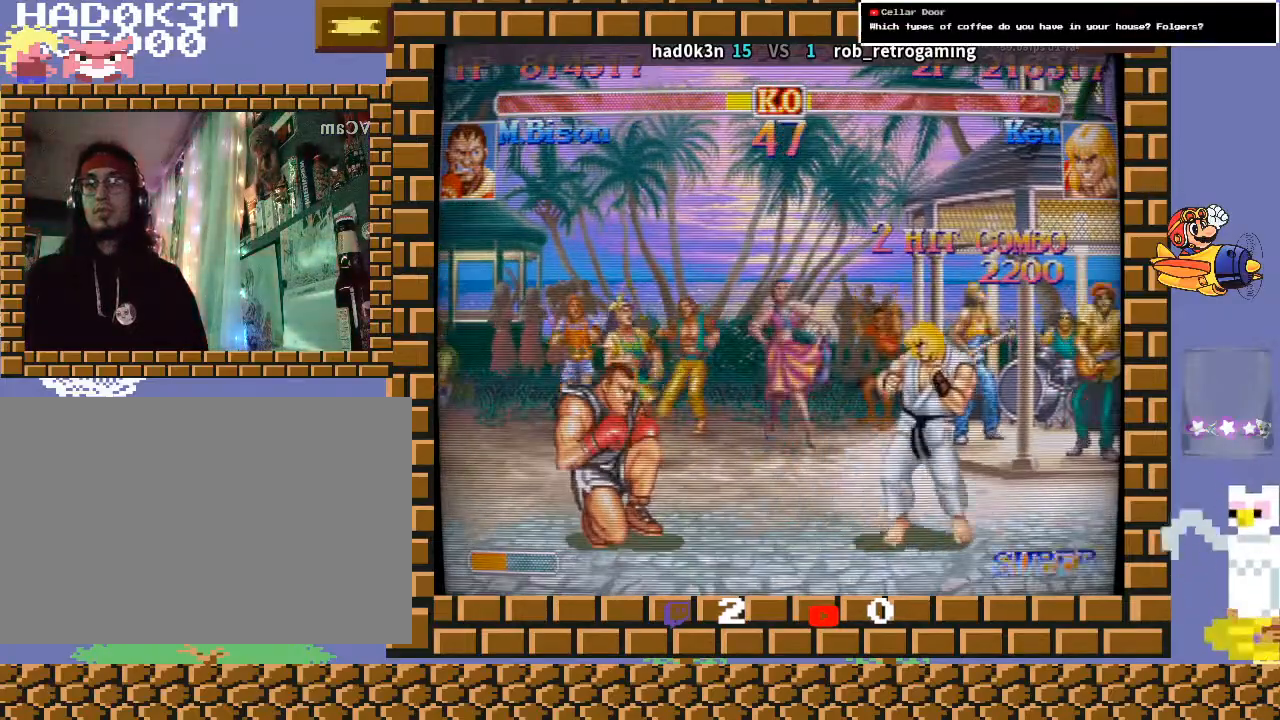
Gameplay with a controller (arcade stick); each line is a JSON object with the inputs held at the frame after it. "events" lists button and stick changes between this image and that frame as [ms after this image, input, new state], when the widget could be followed in between. Not read: L3 R3 Y.
{"buttons": [], "left_stick": "down-left", "events": []}
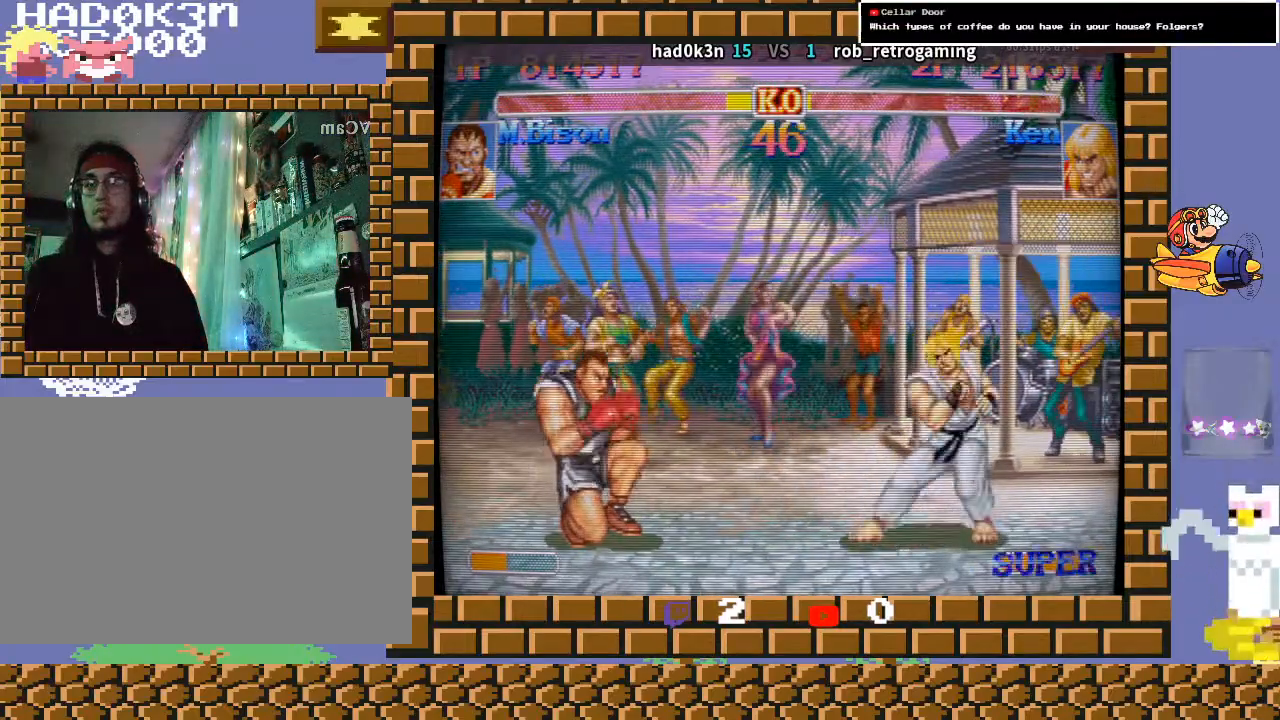
{"buttons": [], "left_stick": "down-left", "events": [[333, "left_stick", "up-left"], [467, "left_stick", "down-left"]]}
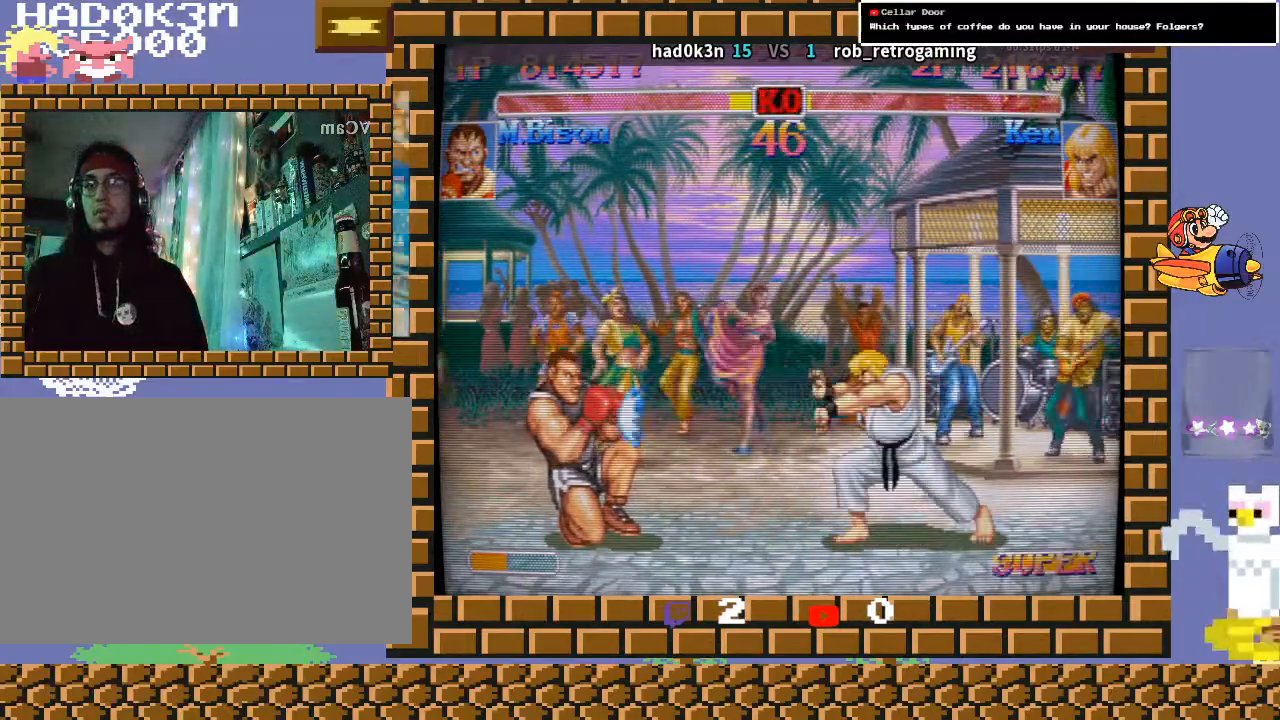
{"buttons": [], "left_stick": "down-left", "events": [[333, "left_stick", "down-right"], [433, "left_stick", "down-left"]]}
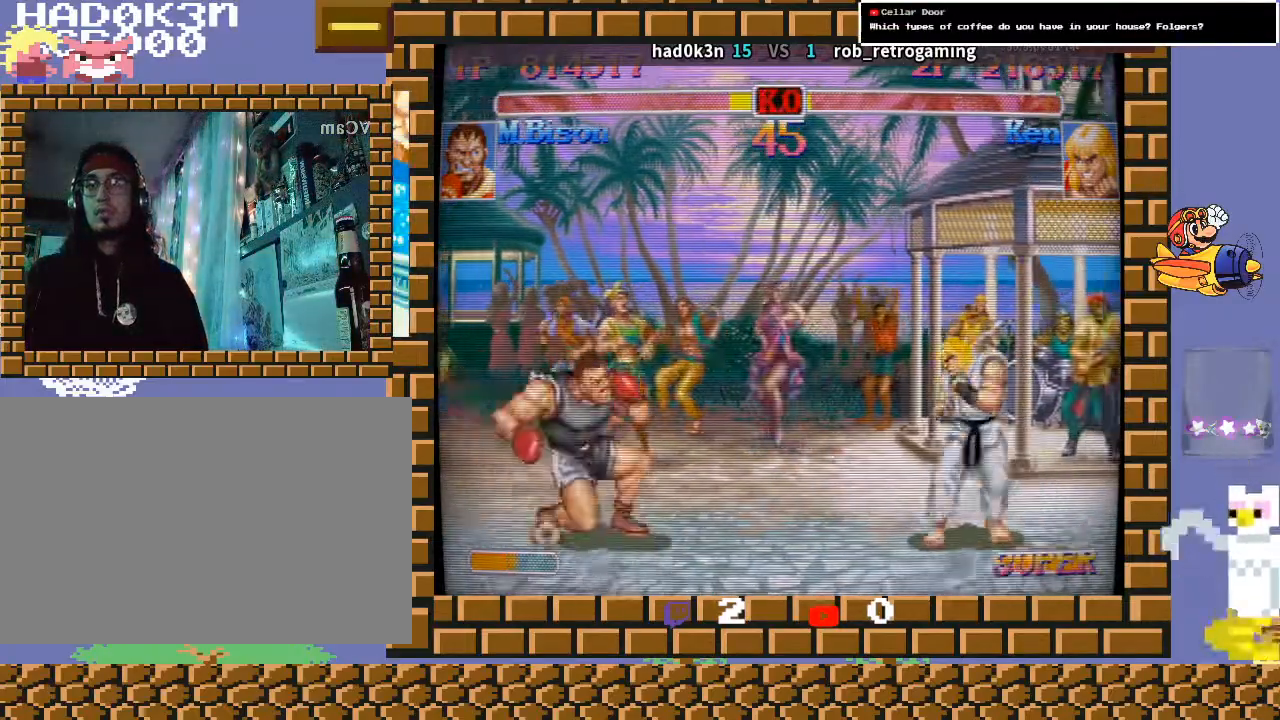
{"buttons": [], "left_stick": "up-left", "events": [[467, "R1", "down"], [467, "left_stick", "up-left"], [500, "R1", "up"]]}
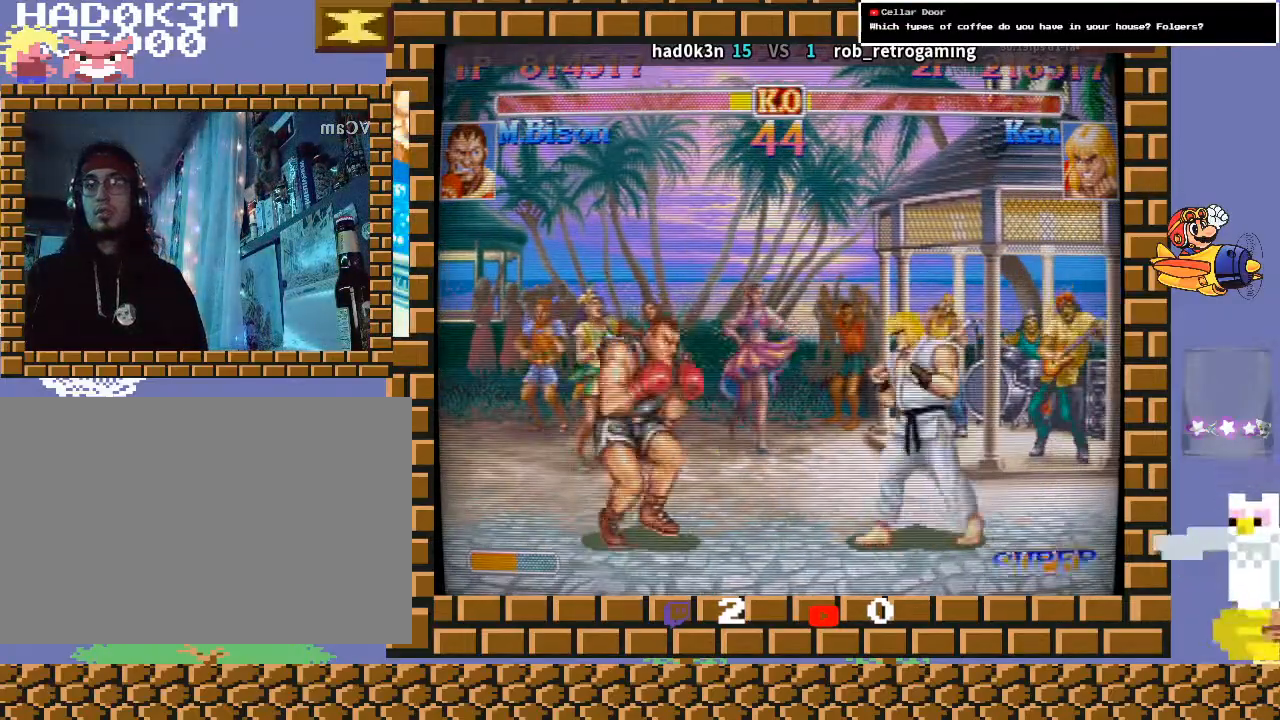
{"buttons": [], "left_stick": "down-left", "events": [[33, "R1", "down"], [100, "R1", "up"], [100, "left_stick", "down-left"]]}
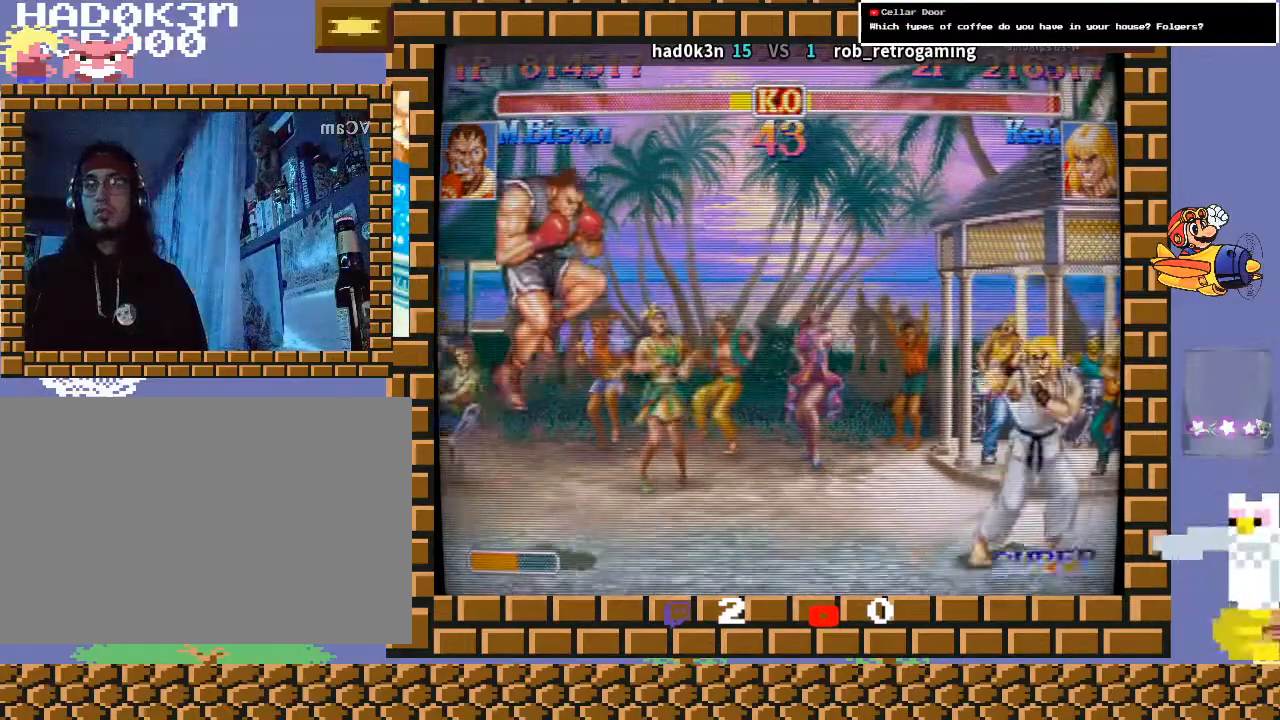
{"buttons": ["TRIANGLE"], "left_stick": "down-left", "events": [[467, "TRIANGLE", "down"]]}
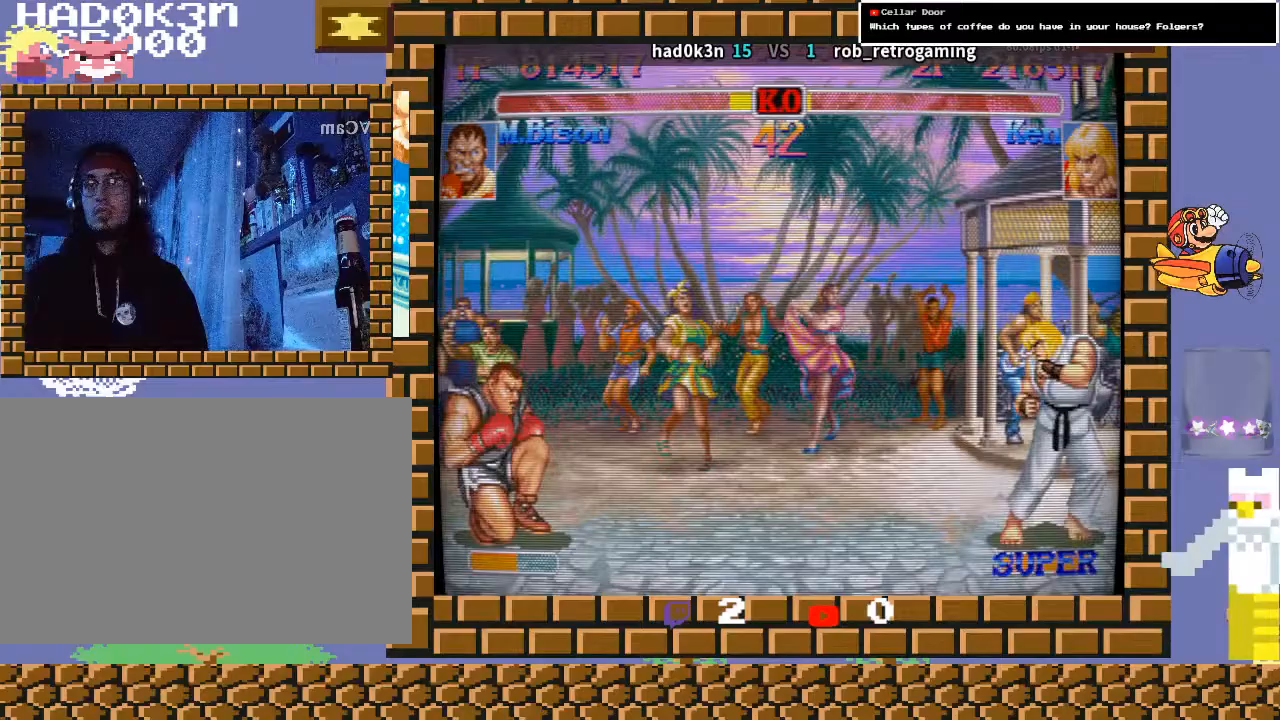
{"buttons": [], "left_stick": "down-left", "events": [[67, "TRIANGLE", "up"]]}
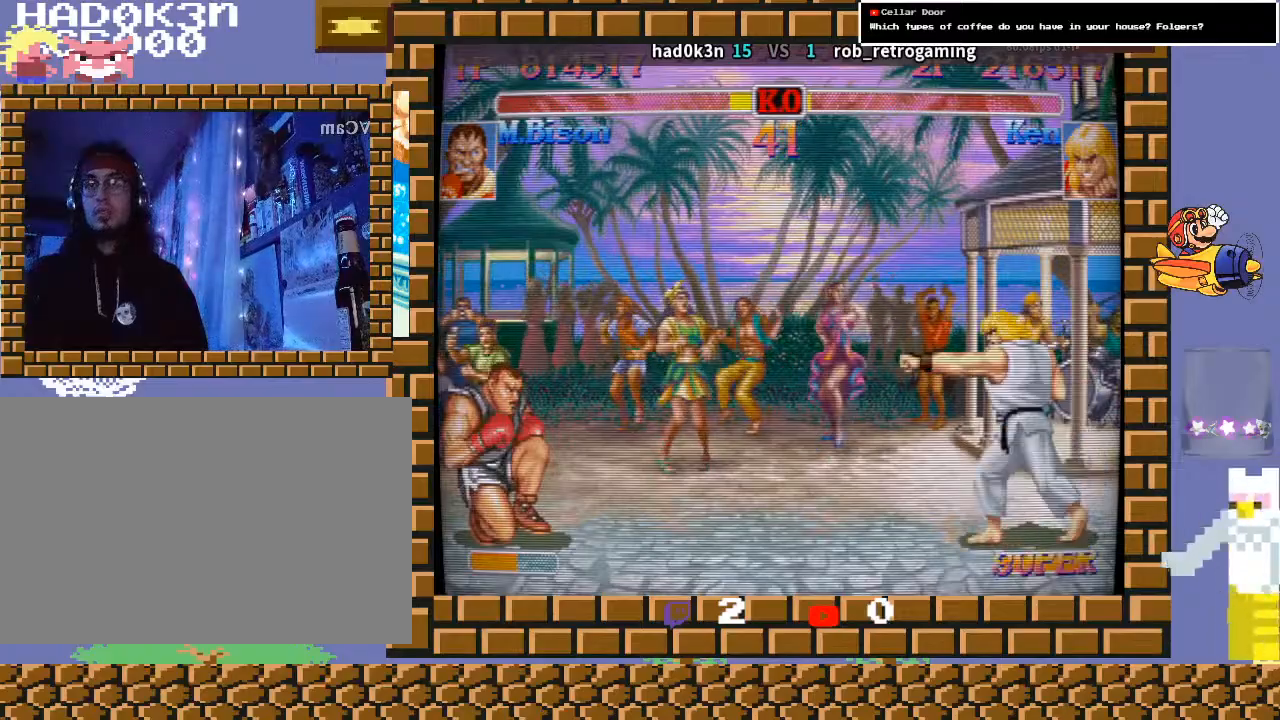
{"buttons": [], "left_stick": "down-left", "events": []}
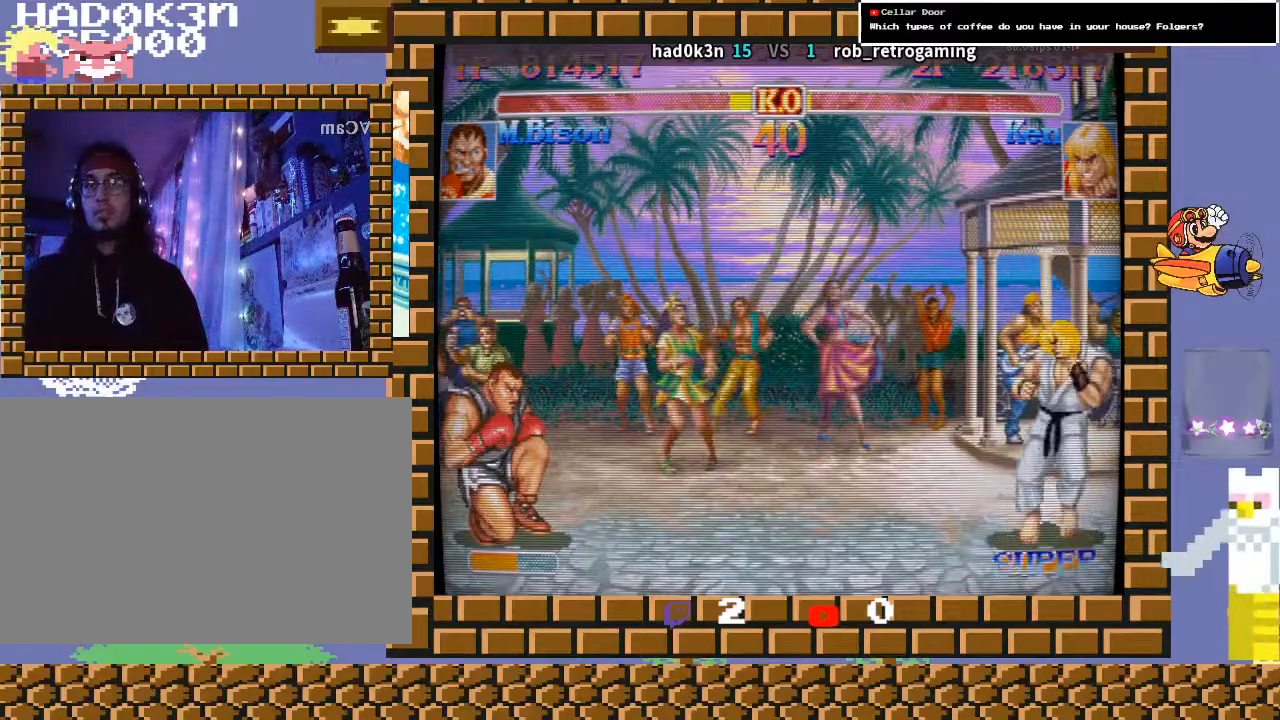
{"buttons": [], "left_stick": "down-left", "events": [[100, "left_stick", "down-right"], [233, "left_stick", "down-left"]]}
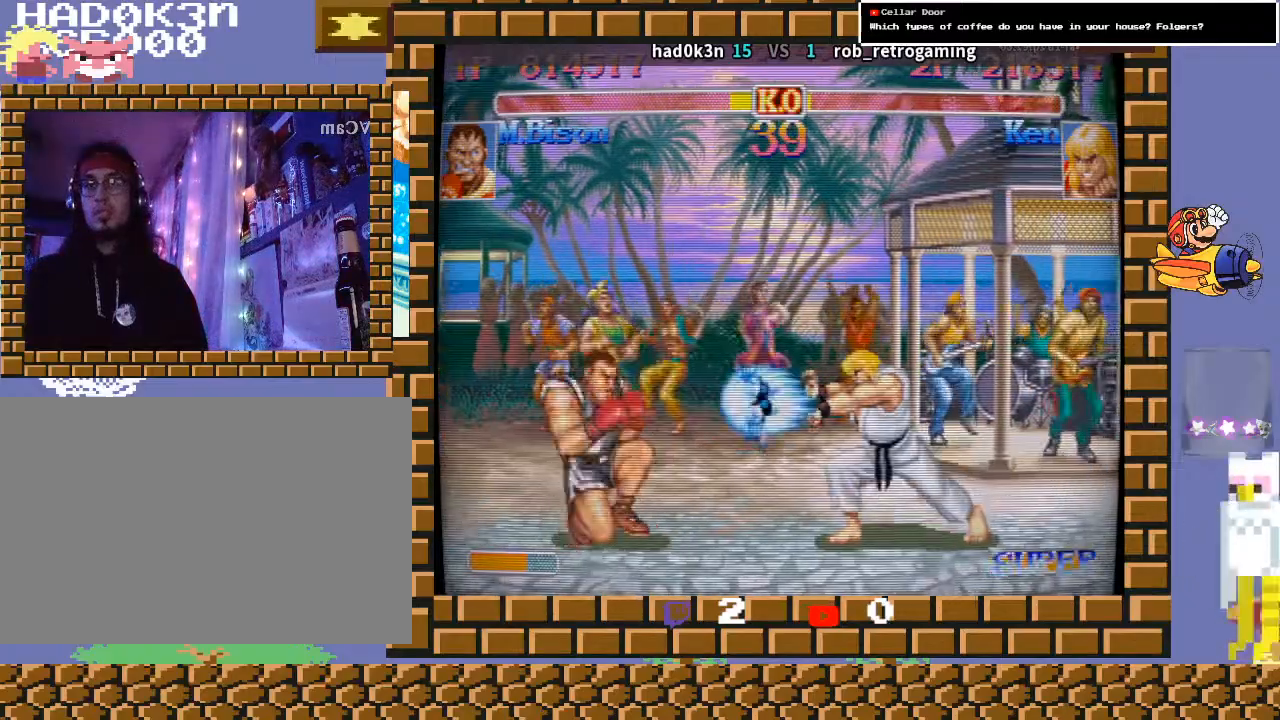
{"buttons": [], "left_stick": "down-left", "events": [[33, "left_stick", "up-left"], [133, "left_stick", "down-left"]]}
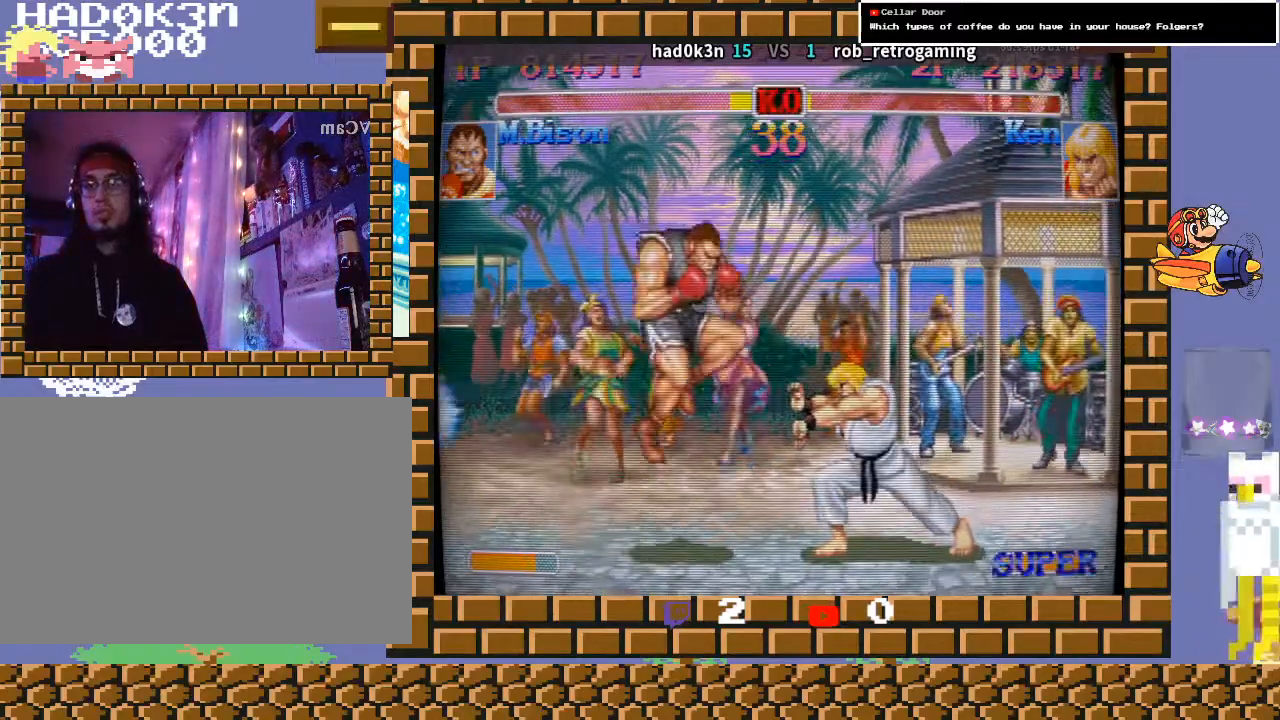
{"buttons": [], "left_stick": "down", "events": [[200, "CIRCLE", "down"], [333, "CIRCLE", "up"], [500, "left_stick", "down"]]}
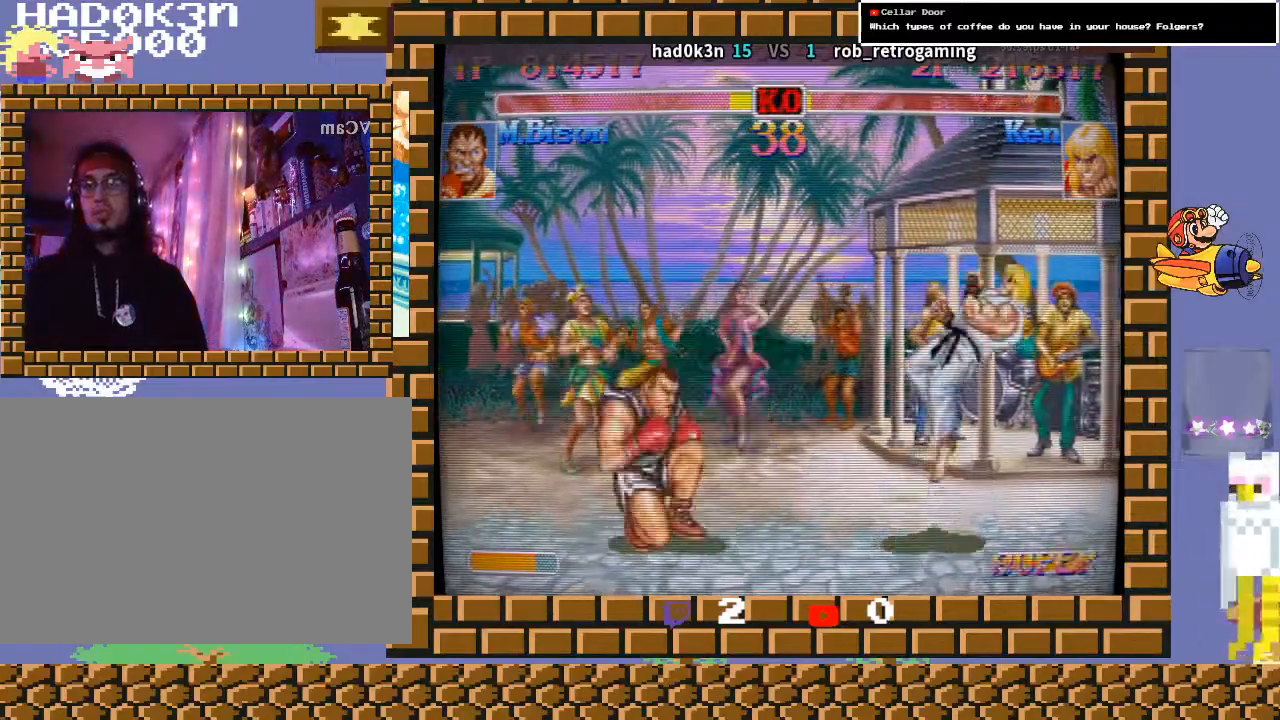
{"buttons": [], "left_stick": "down-left", "events": [[33, "left_stick", "down-right"], [167, "left_stick", "down-left"]]}
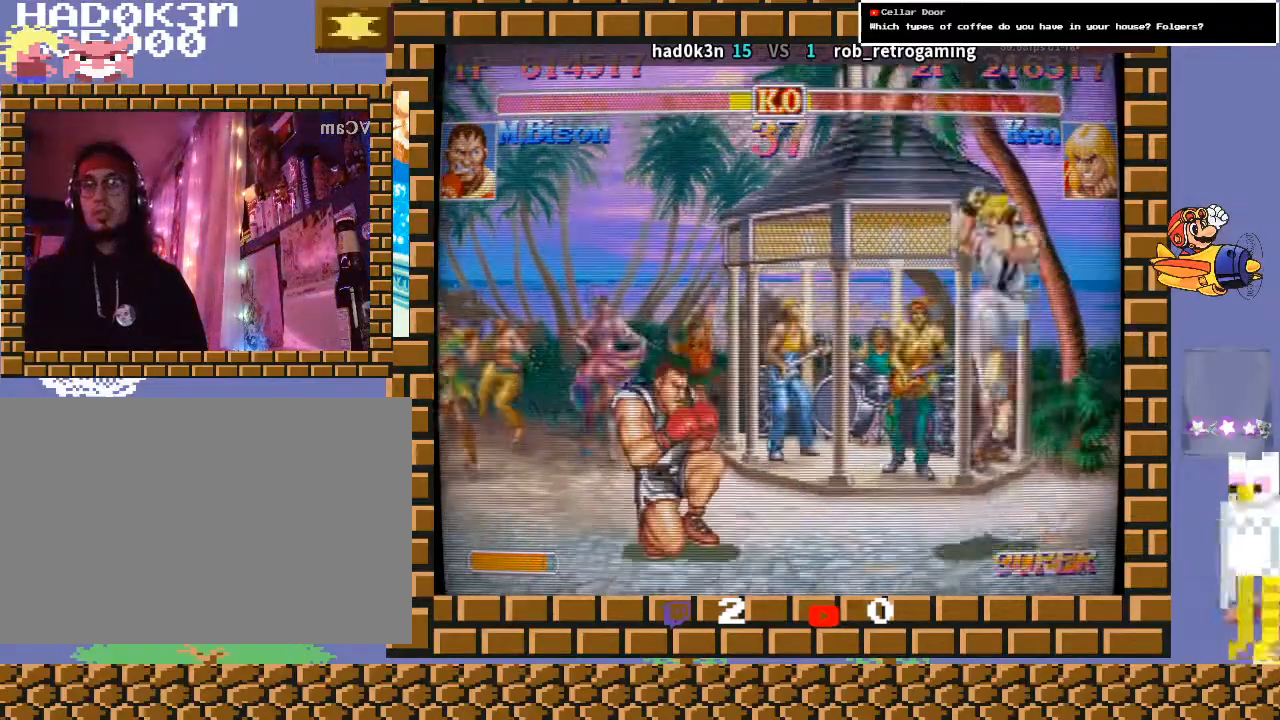
{"buttons": [], "left_stick": "left", "events": [[433, "left_stick", "up-left"], [500, "left_stick", "left"]]}
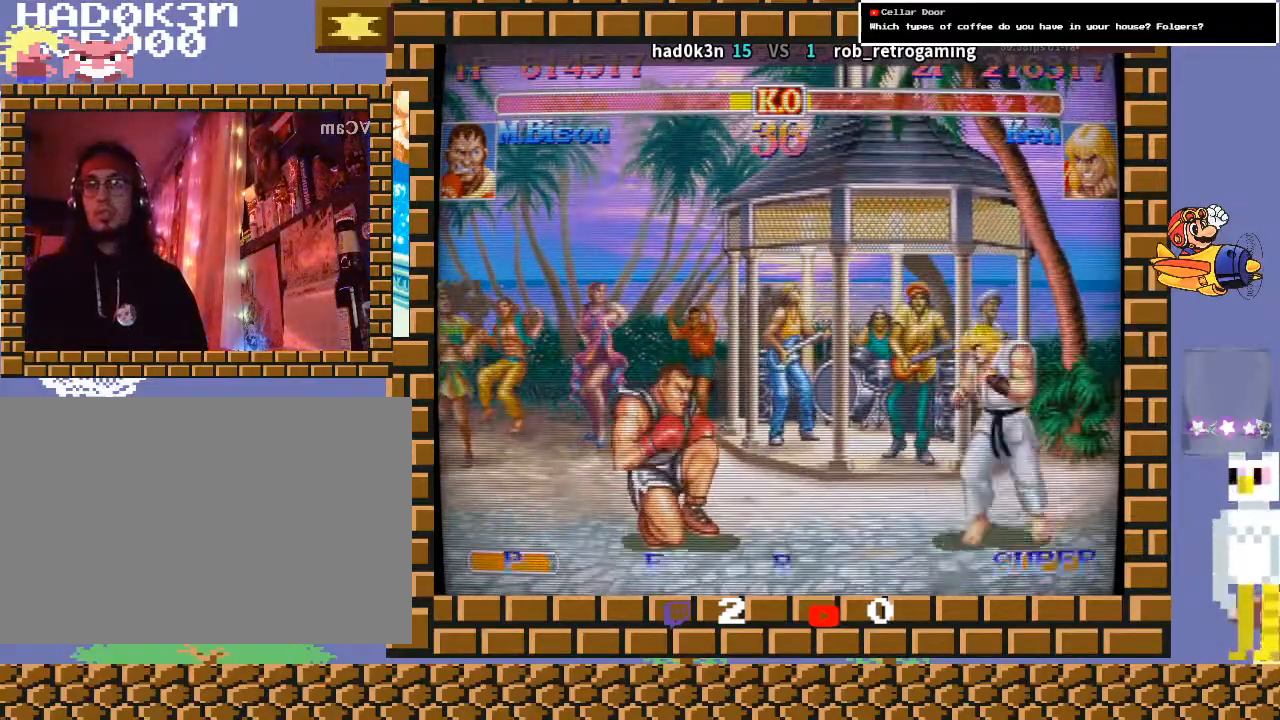
{"buttons": [], "left_stick": "down-left", "events": [[67, "left_stick", "down-left"]]}
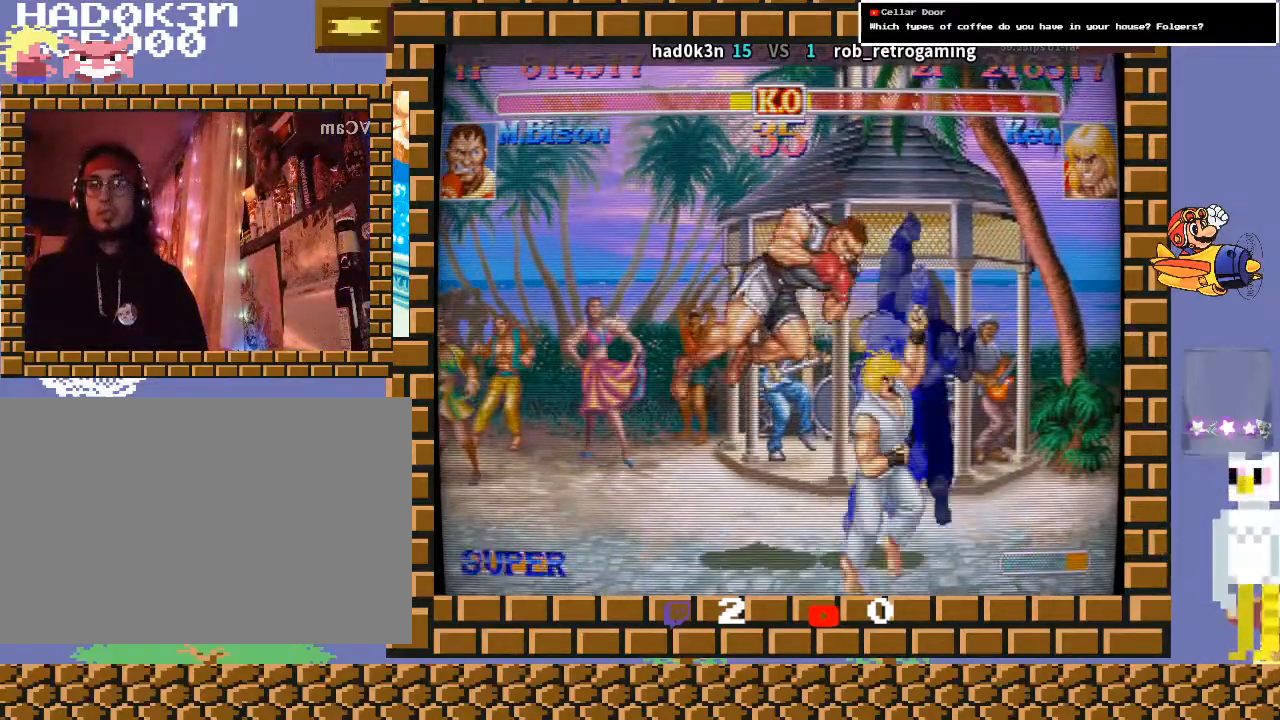
{"buttons": [], "left_stick": "down-left", "events": []}
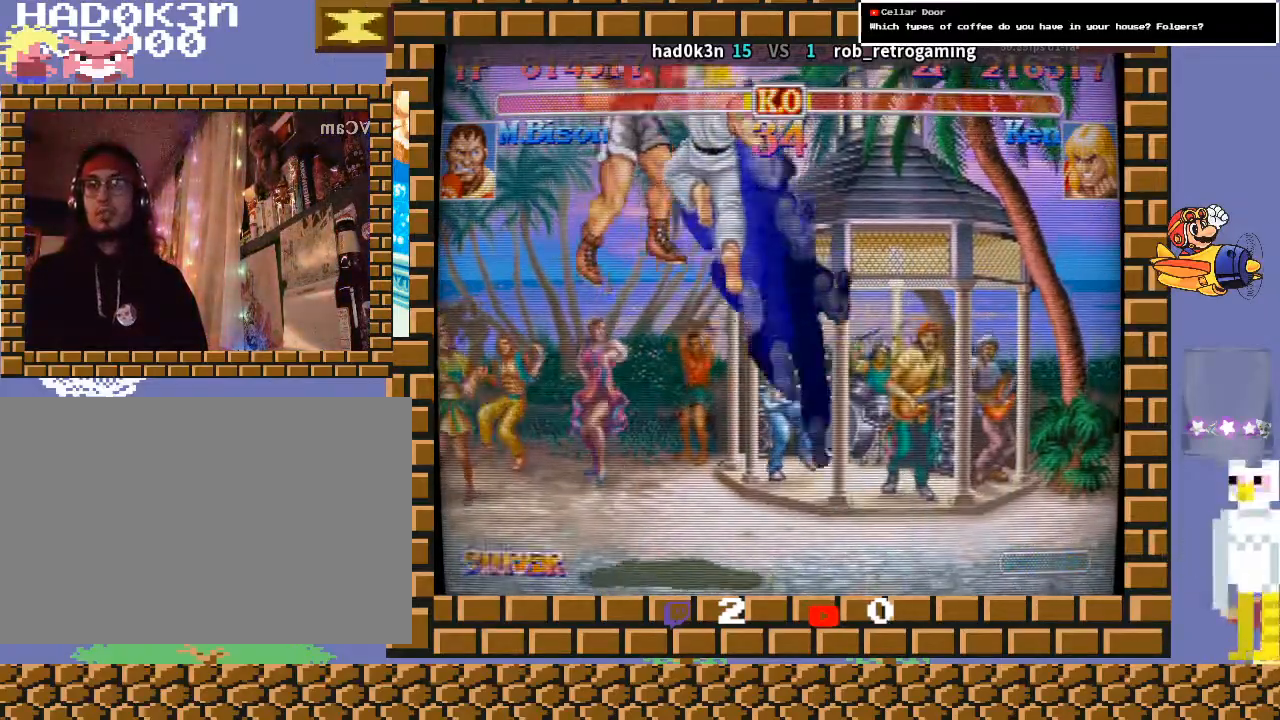
{"buttons": [], "left_stick": "down-left", "events": []}
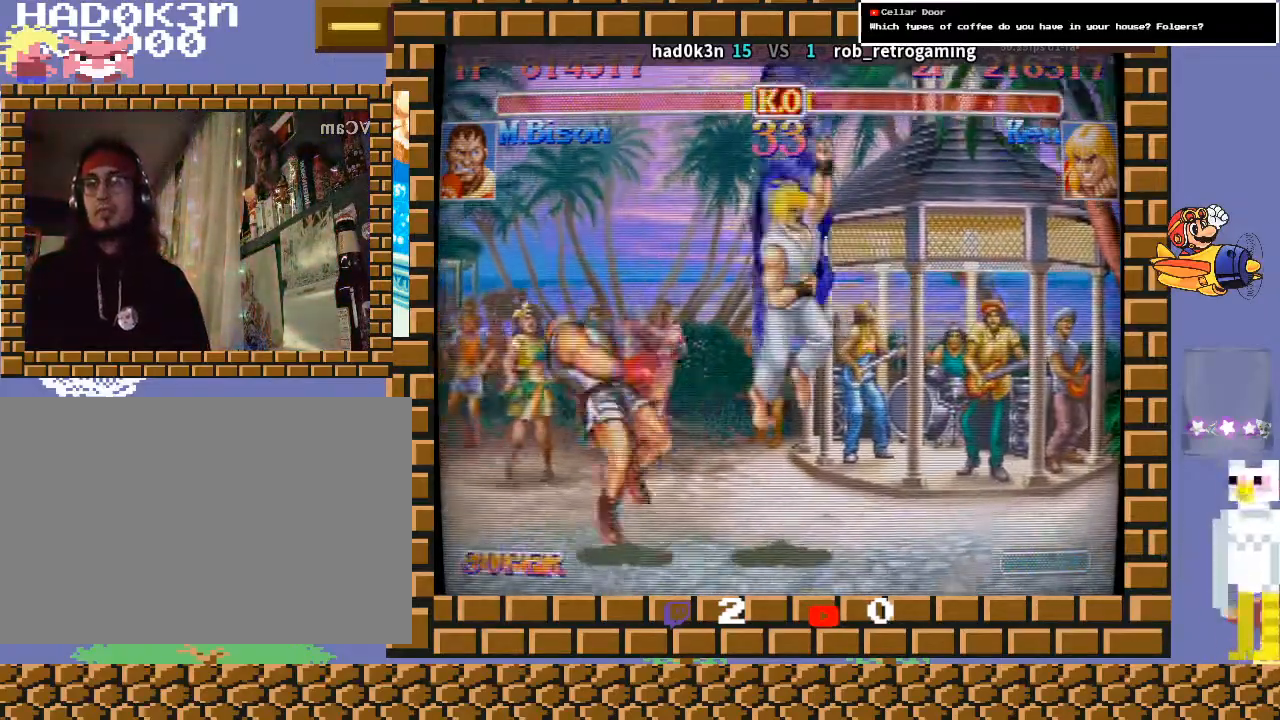
{"buttons": [], "left_stick": "down-left", "events": []}
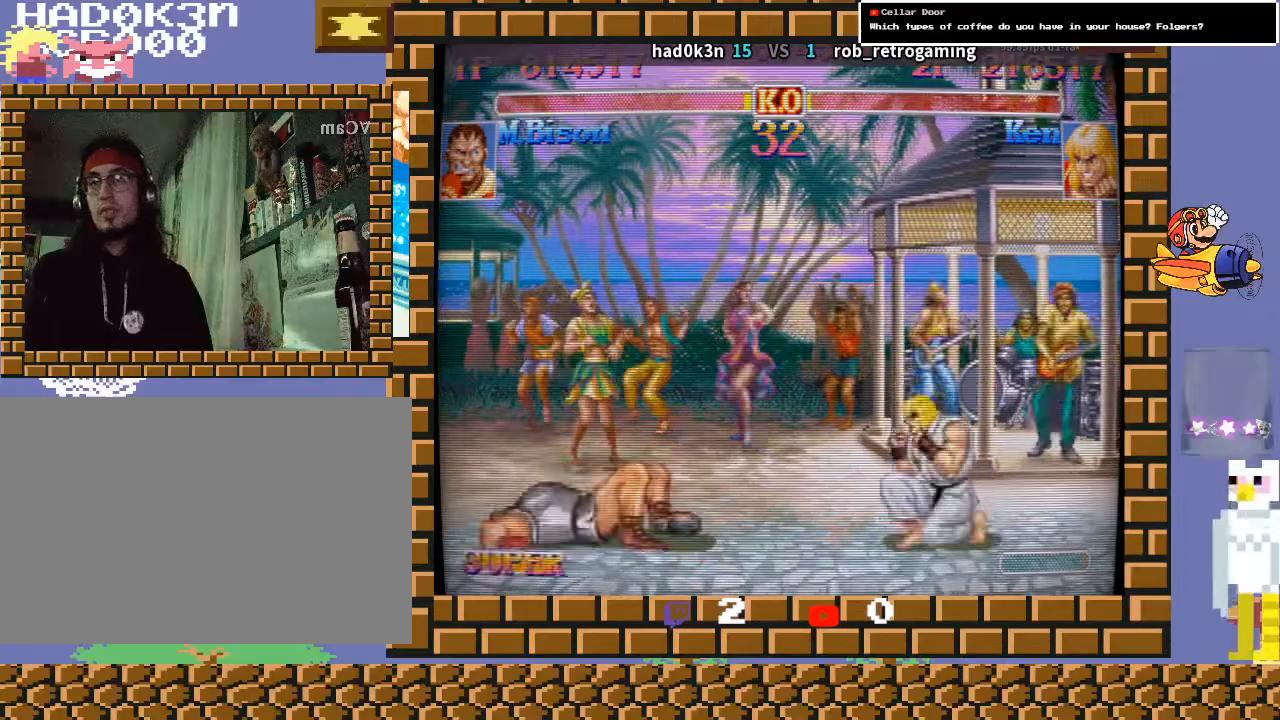
{"buttons": [], "left_stick": "down", "events": [[300, "left_stick", "down-right"], [367, "left_stick", "left"], [433, "left_stick", "right"], [467, "R1", "down"], [467, "TRIANGLE", "down"], [500, "R1", "up"], [500, "TRIANGLE", "up"], [500, "left_stick", "down"]]}
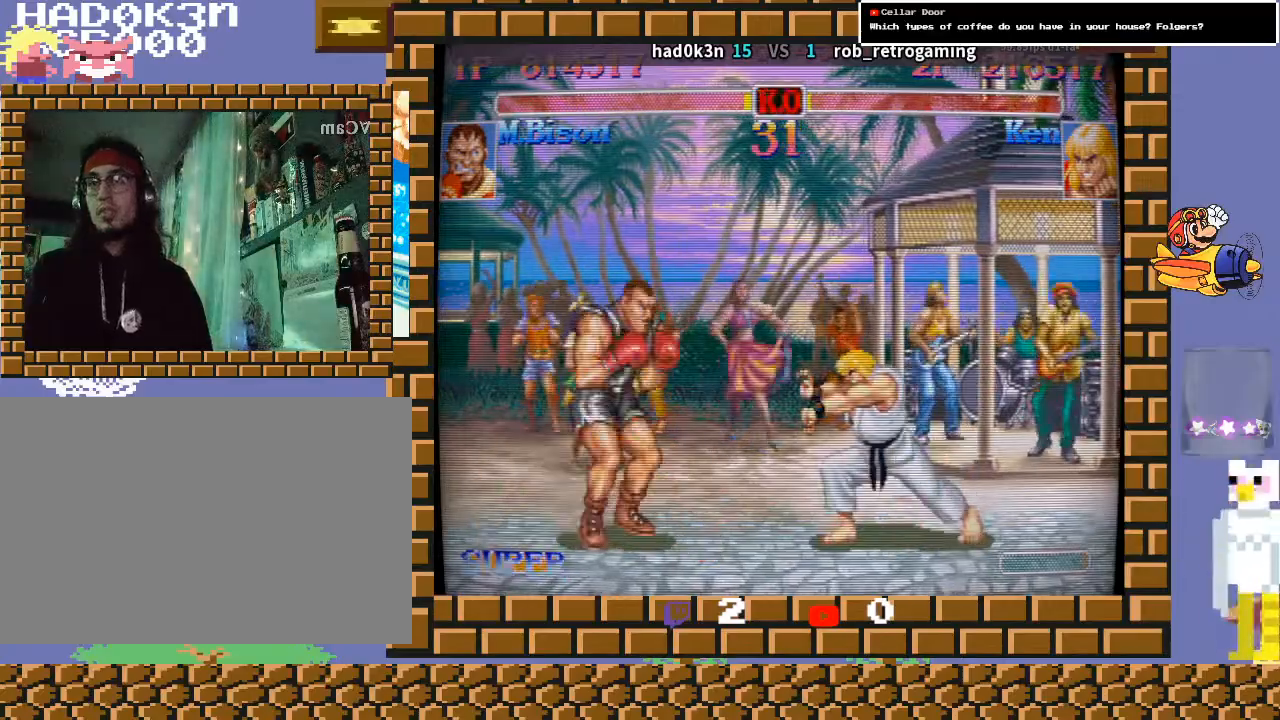
{"buttons": [], "left_stick": "down-left", "events": [[33, "left_stick", "down-left"]]}
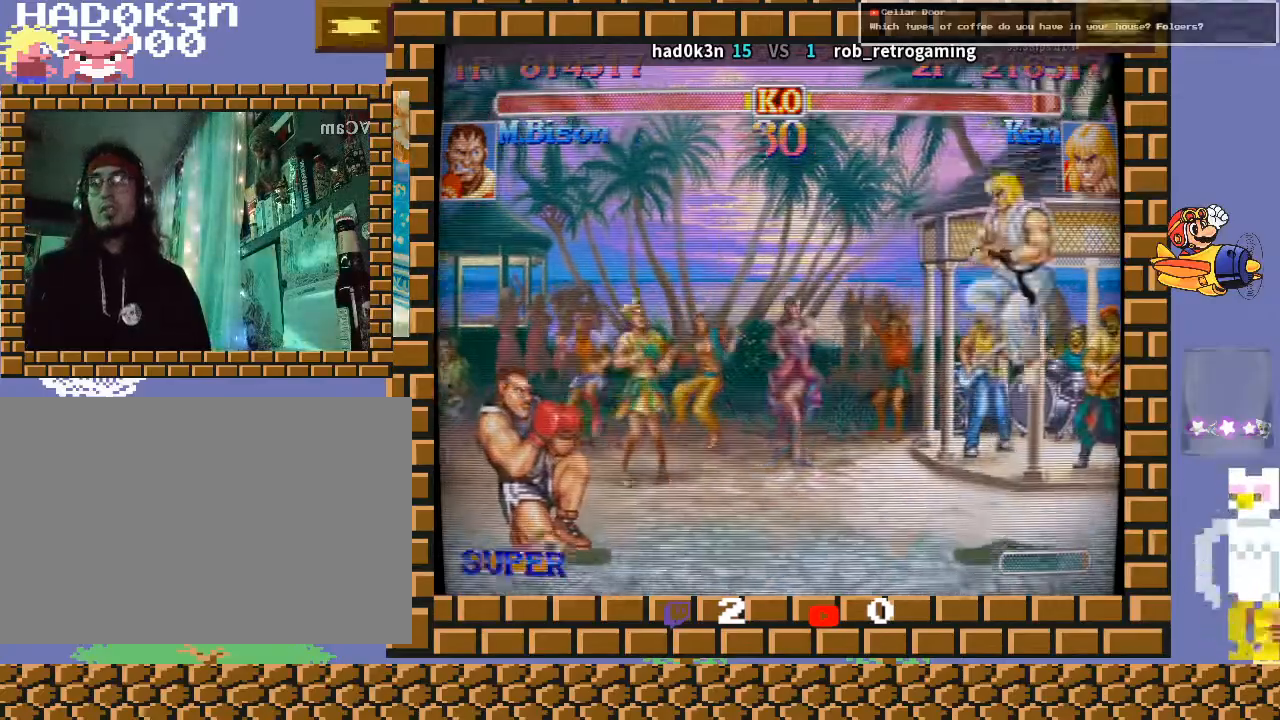
{"buttons": [], "left_stick": "down-left", "events": []}
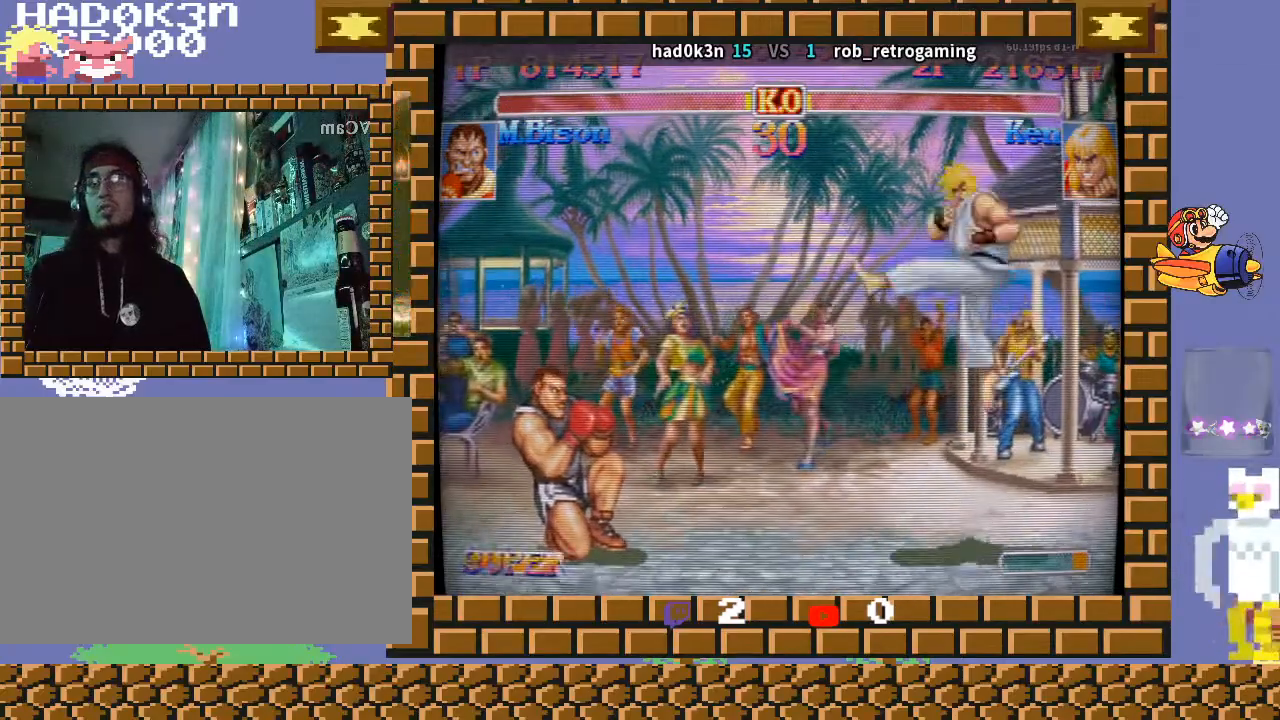
{"buttons": [], "left_stick": "down-left", "events": []}
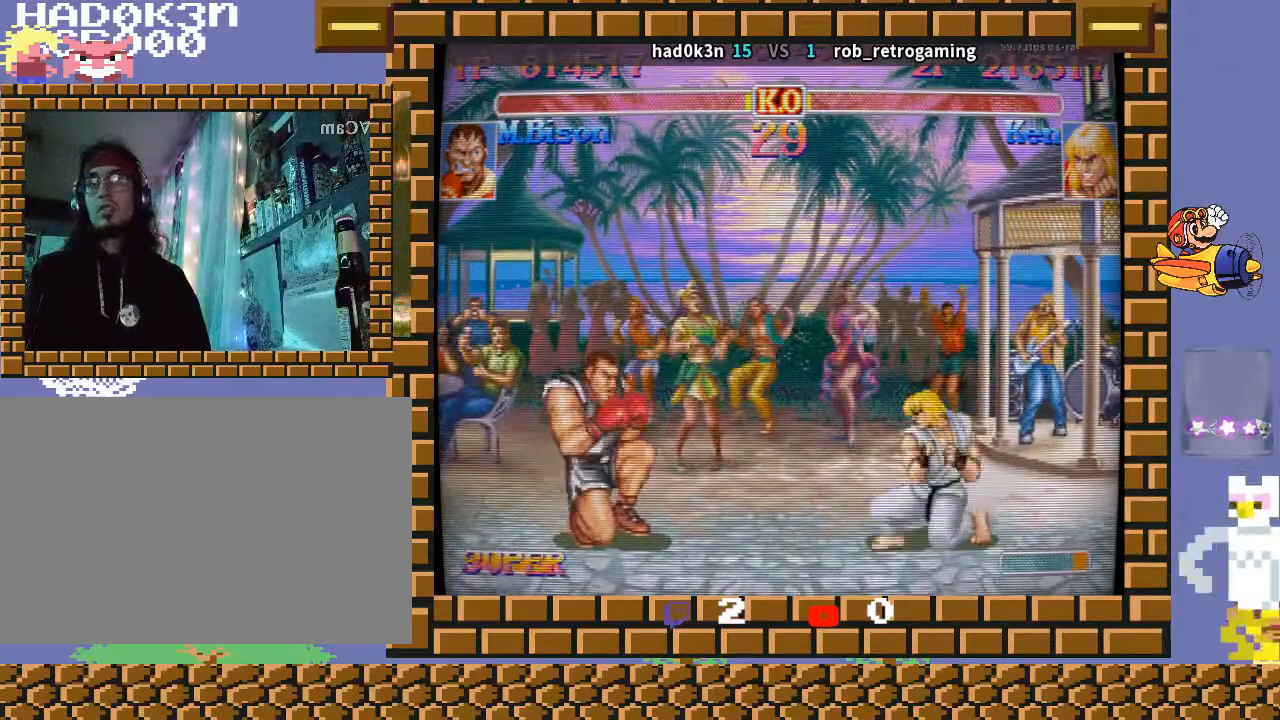
{"buttons": [], "left_stick": "right", "events": [[367, "left_stick", "down-right"], [433, "left_stick", "left"], [500, "left_stick", "right"]]}
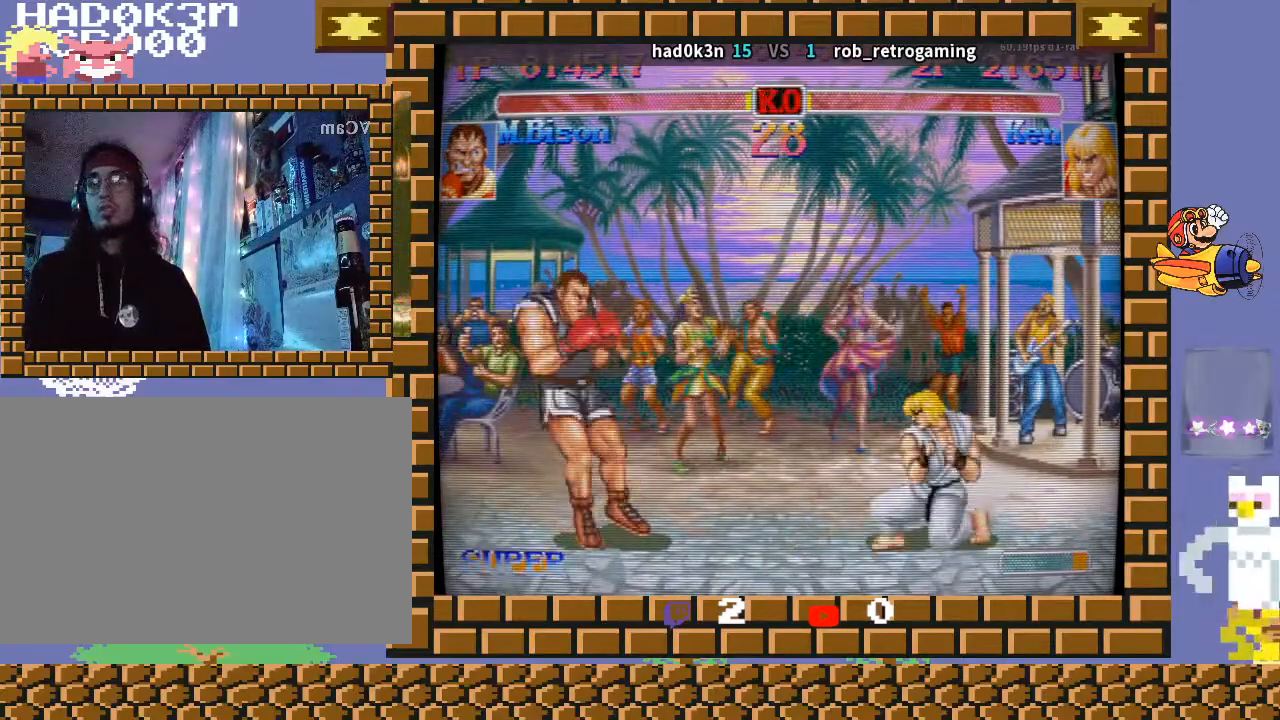
{"buttons": [], "left_stick": "center", "events": [[100, "left_stick", "down-left"], [133, "TRIANGLE", "down"], [200, "TRIANGLE", "up"], [500, "left_stick", "center"]]}
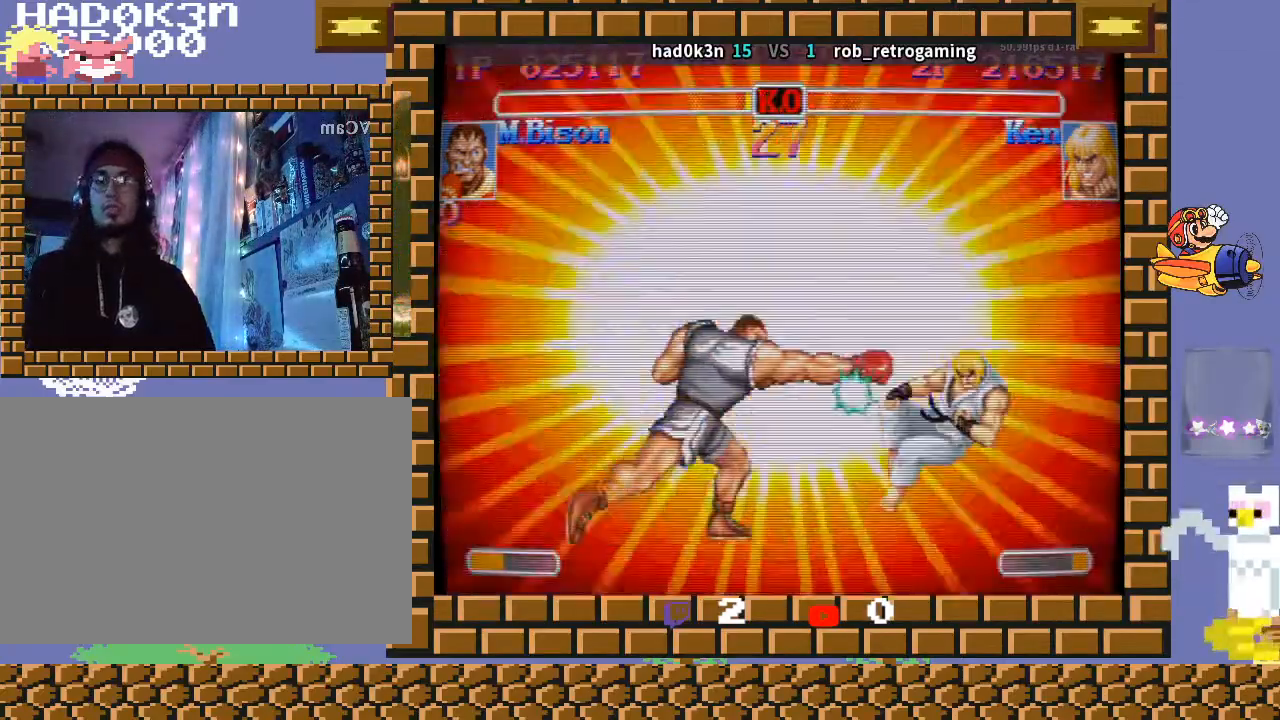
{"buttons": [], "left_stick": "center", "events": []}
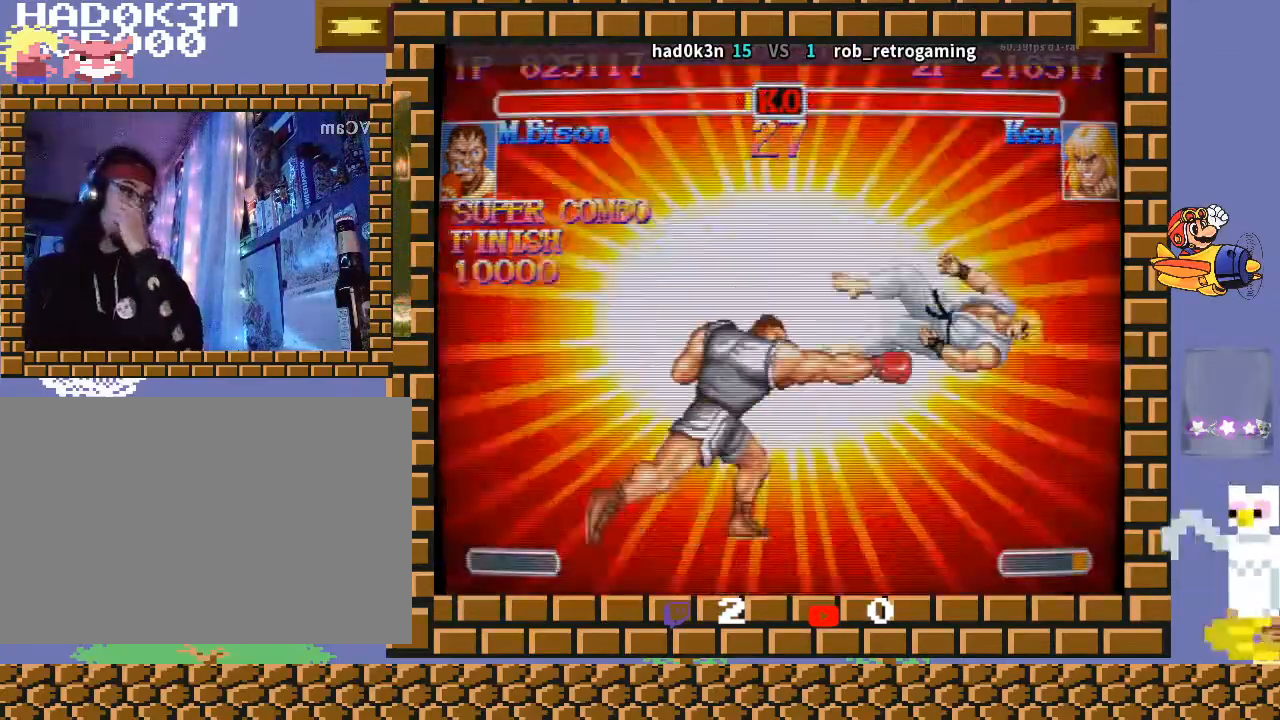
{"buttons": [], "left_stick": "down-left", "events": [[400, "left_stick", "down-left"]]}
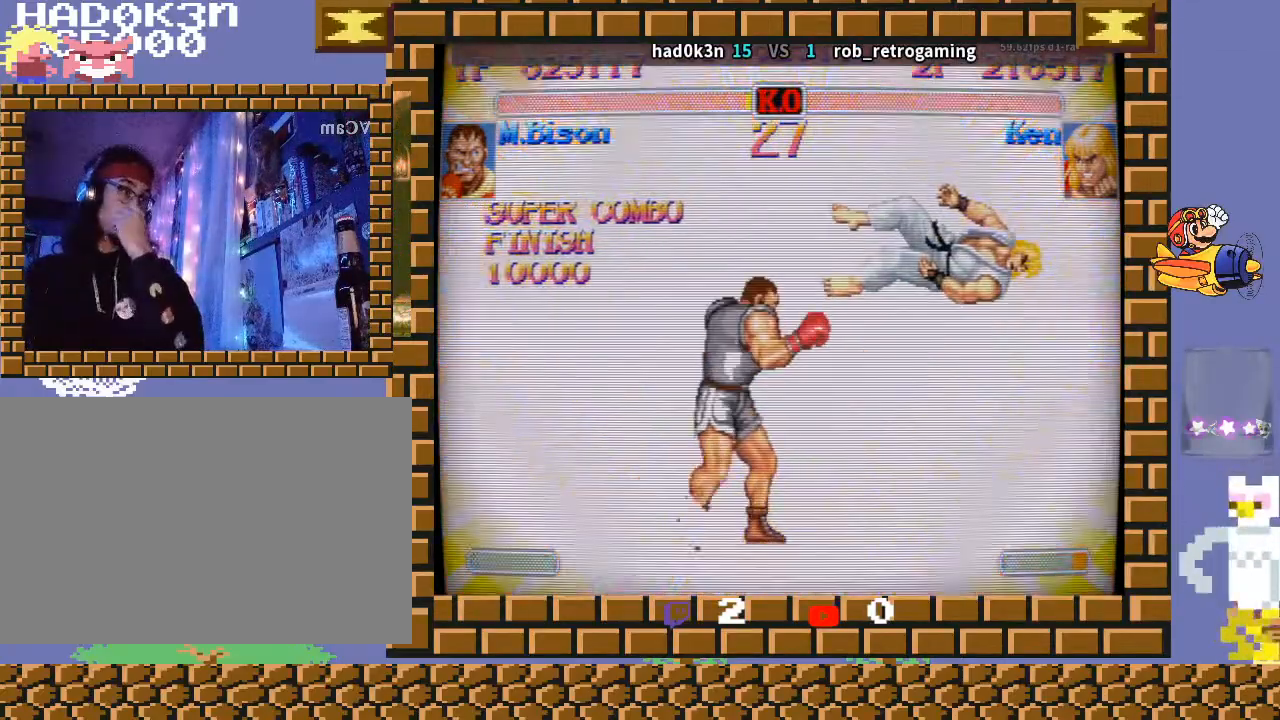
{"buttons": [], "left_stick": "down-left", "events": []}
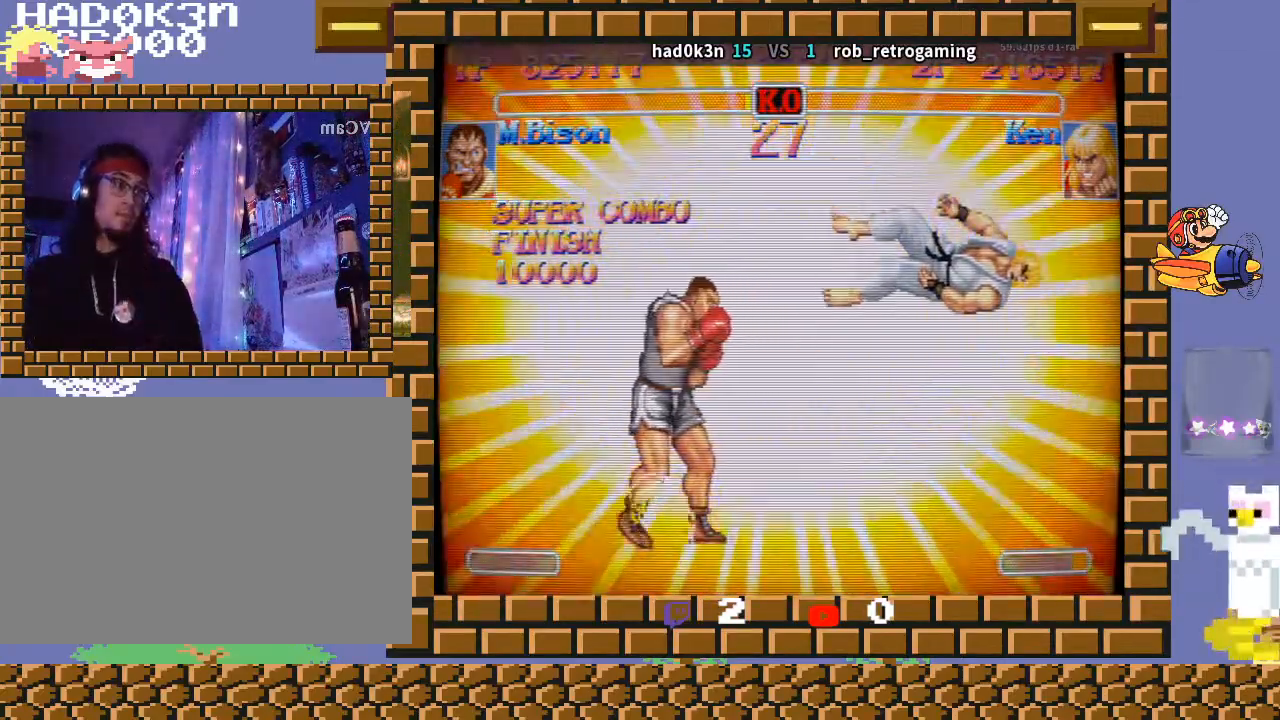
{"buttons": [], "left_stick": "down-left", "events": [[400, "CROSS", "down"], [433, "CROSS", "up"]]}
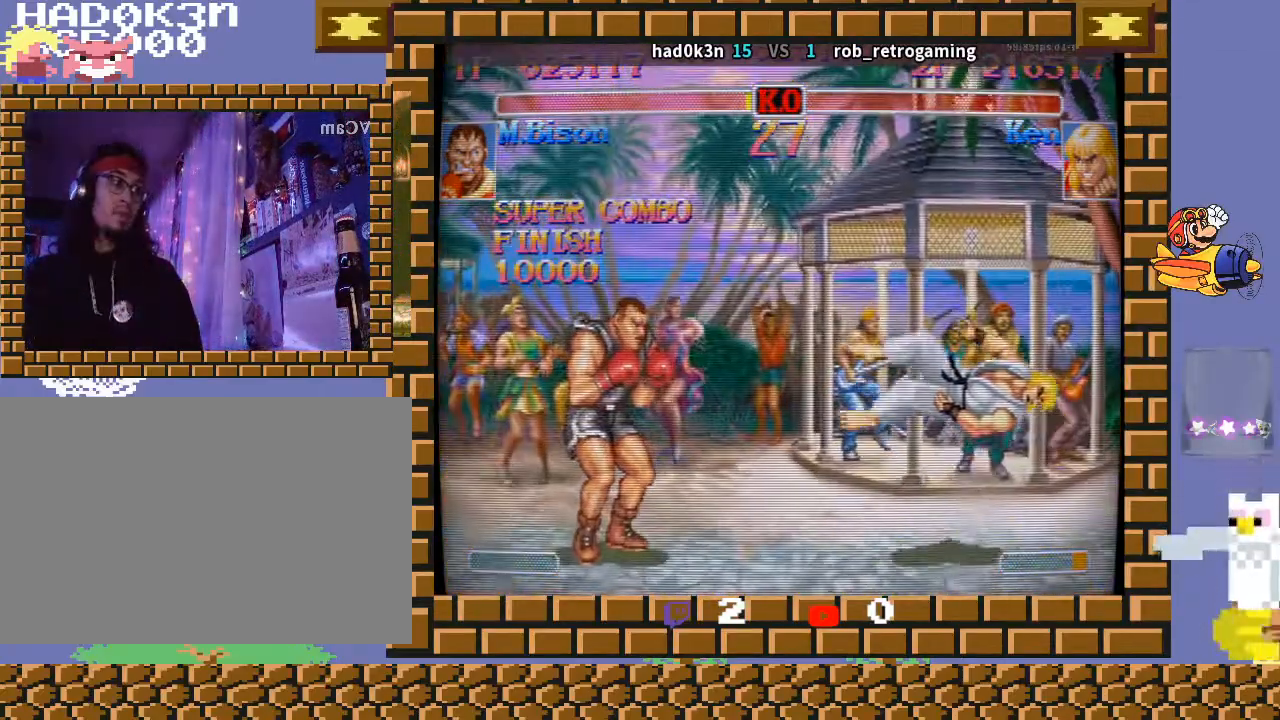
{"buttons": [], "left_stick": "down-left", "events": [[100, "CROSS", "down"], [100, "R1", "down"], [100, "TRIANGLE", "down"], [133, "R1", "up"], [133, "TRIANGLE", "up"], [167, "CROSS", "up"]]}
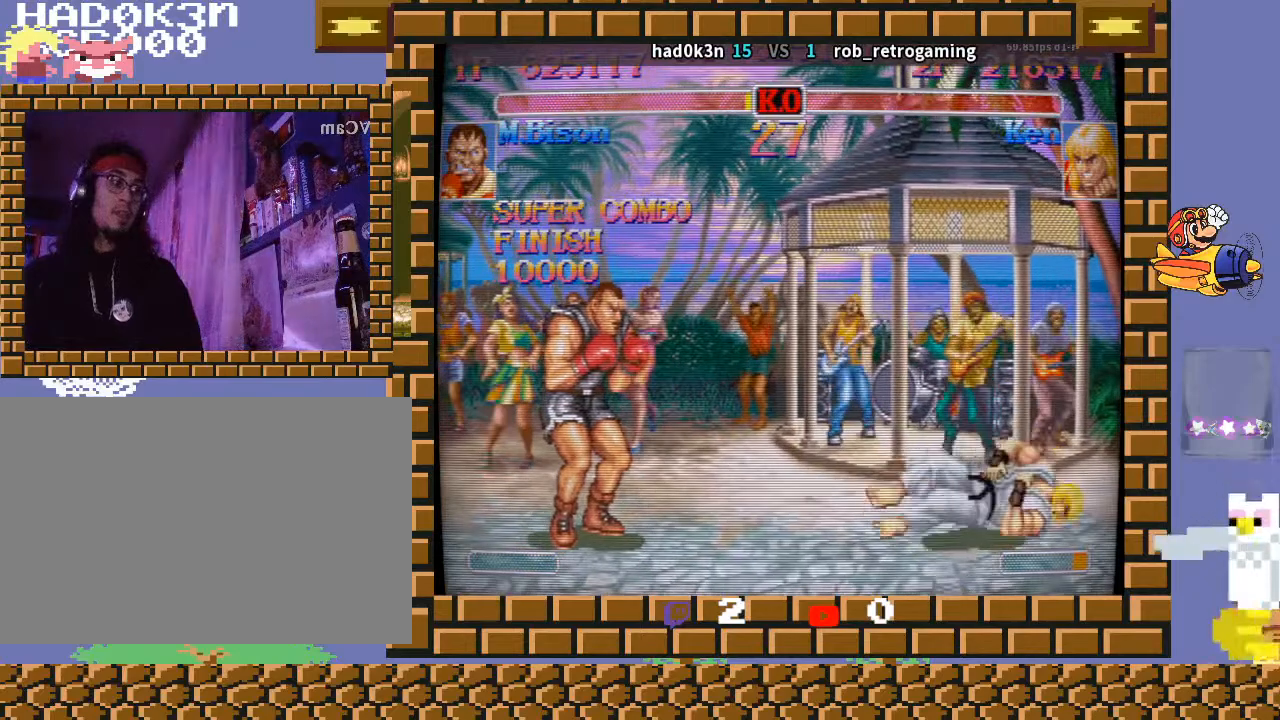
{"buttons": [], "left_stick": "down-left", "events": []}
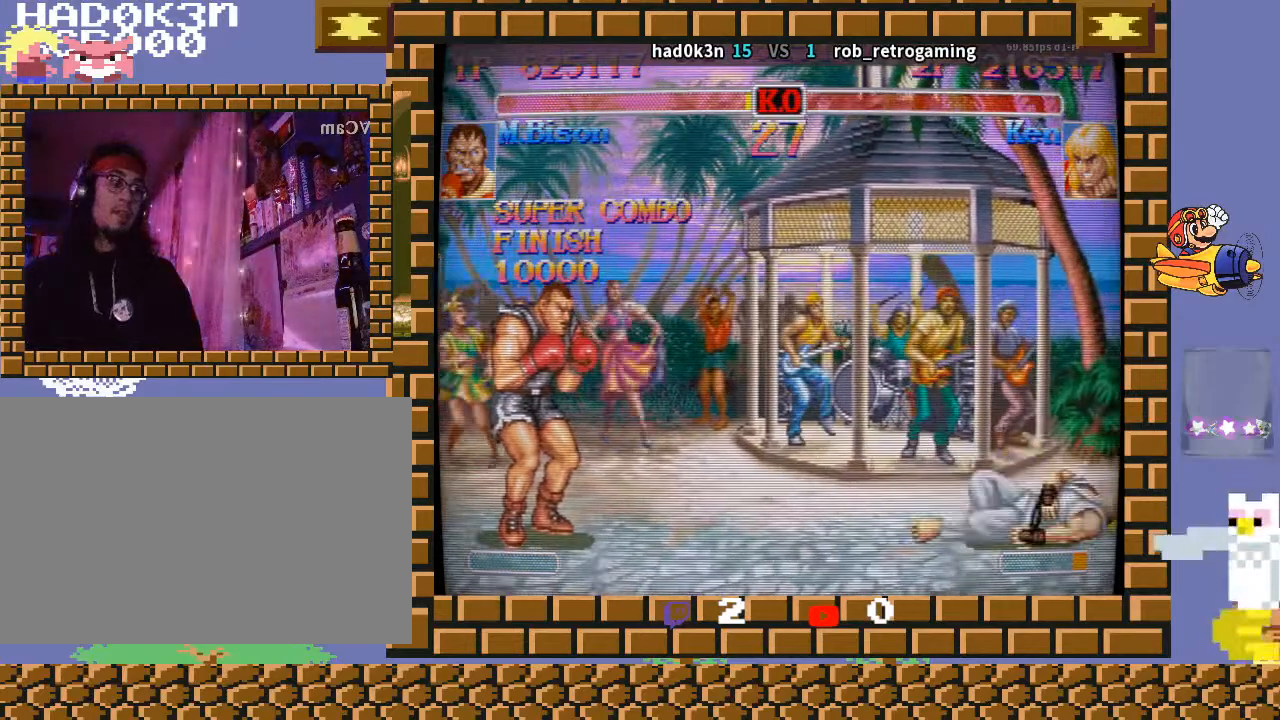
{"buttons": [], "left_stick": "down-left", "events": []}